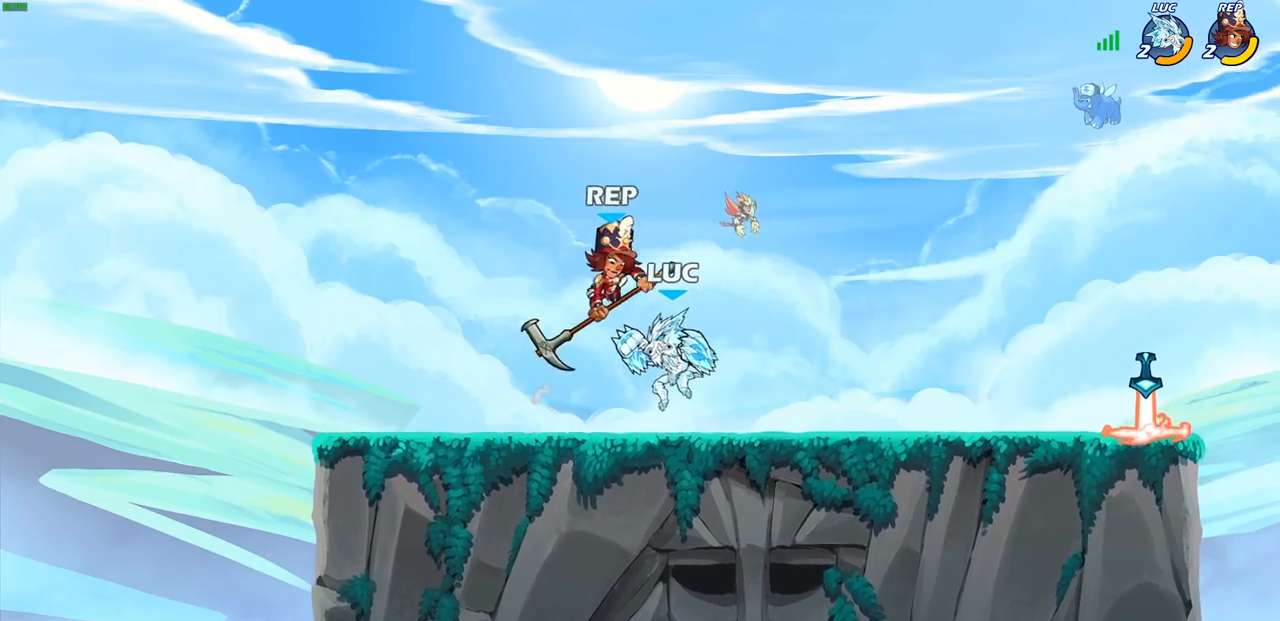
Gameplay with a controller (PlayStation layout); each line is a JSON object with the inputs held at the frame after it. "events" lists button and stick changes between this image and that frame as [ms after this image, input, new state], when the widget could be followed in between.
{"buttons": [], "left_stick": "up-right", "right_stick": "center", "events": [[117, "left_stick", "up-right"], [317, "left_stick", "center"], [500, "left_stick", "up-right"]]}
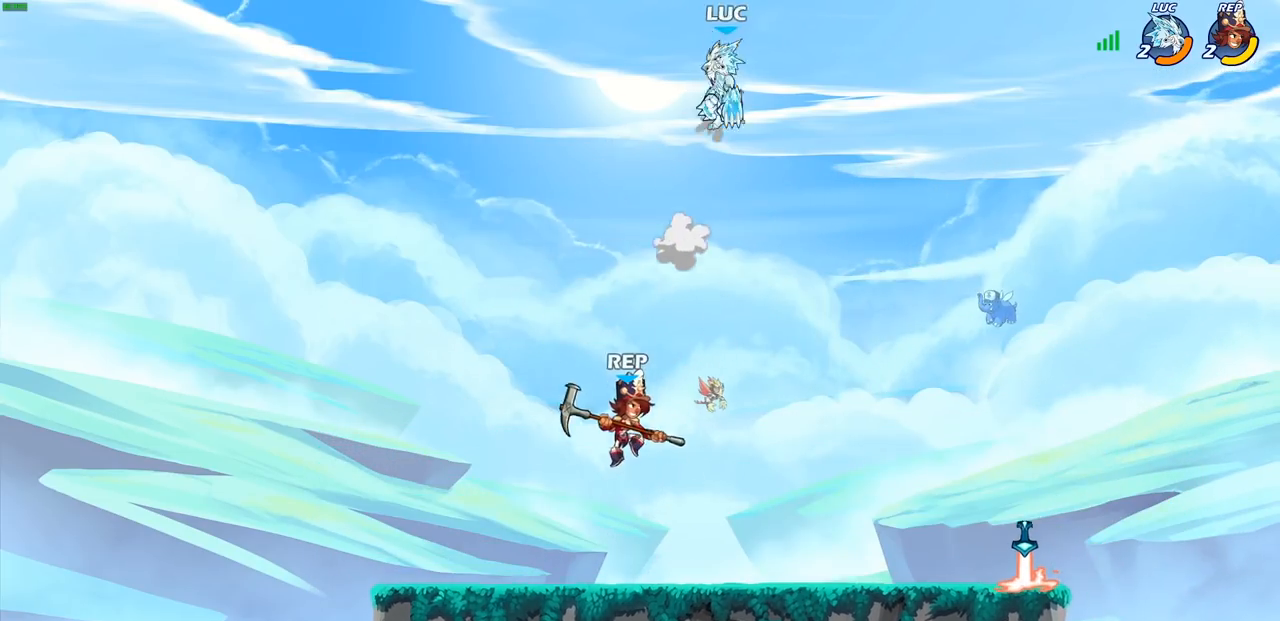
{"buttons": [], "left_stick": "center", "right_stick": "center", "events": [[100, "left_stick", "center"], [267, "left_stick", "down"], [300, "R1", "down"], [367, "R1", "up"], [433, "left_stick", "center"]]}
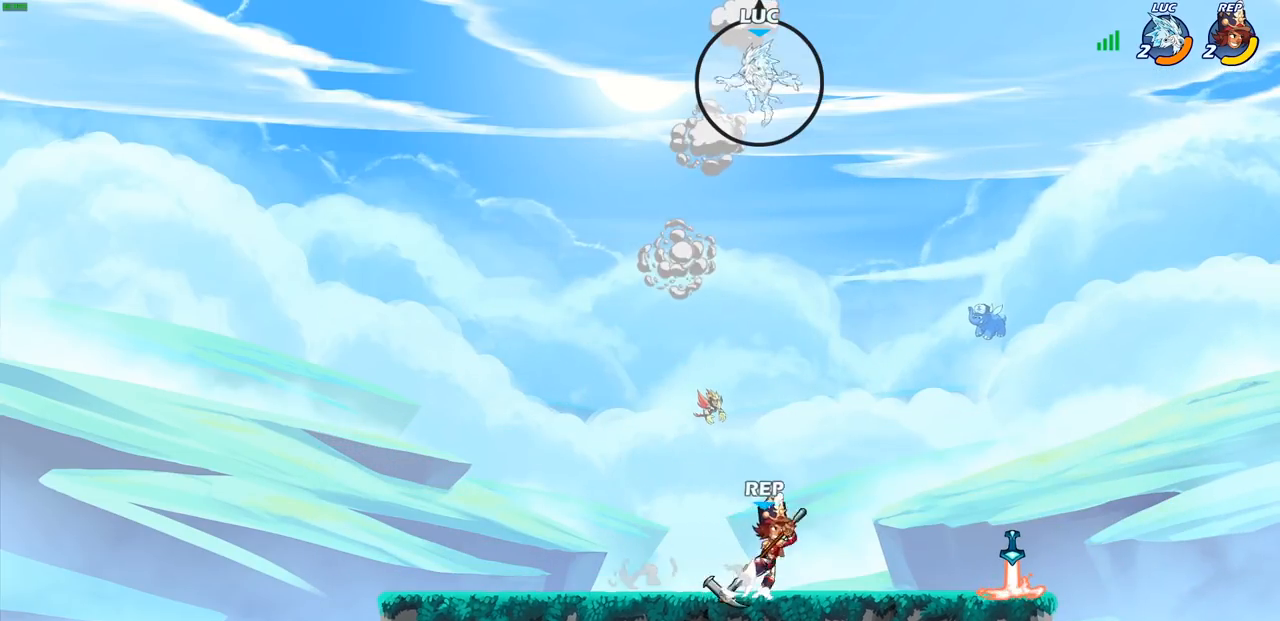
{"buttons": [], "left_stick": "down-right", "right_stick": "center", "events": [[200, "left_stick", "right"], [483, "left_stick", "down-right"]]}
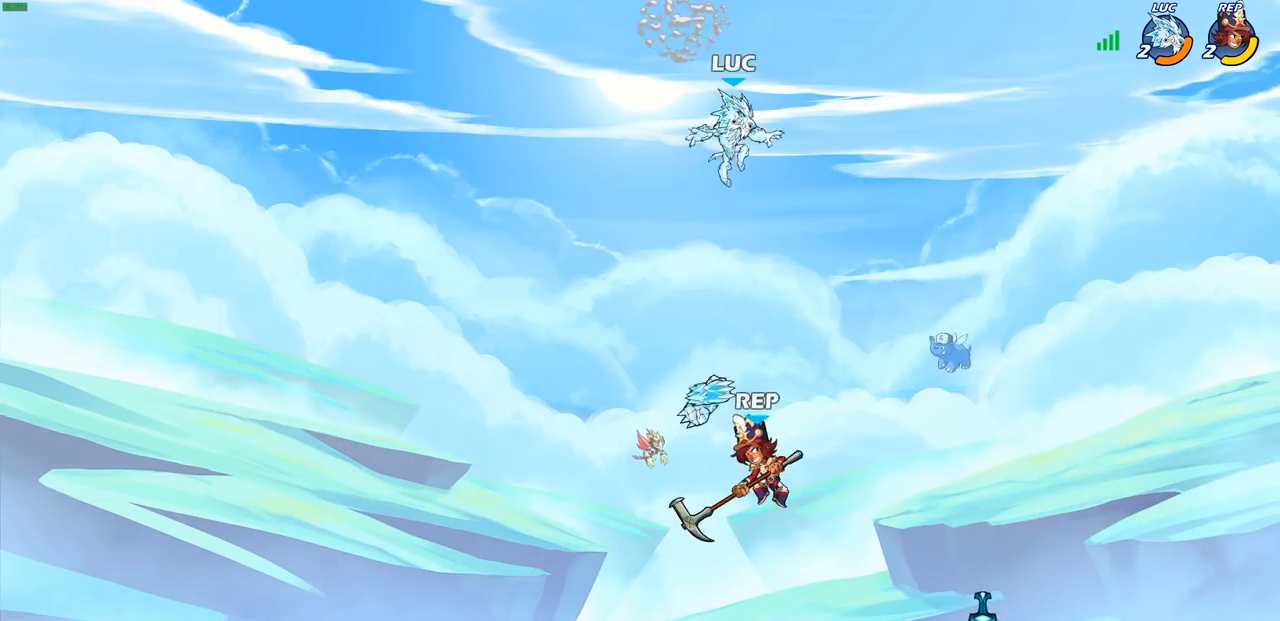
{"buttons": [], "left_stick": "up-left", "right_stick": "center", "events": [[383, "CROSS", "down"], [417, "left_stick", "up-right"], [500, "CROSS", "up"], [500, "left_stick", "up-left"]]}
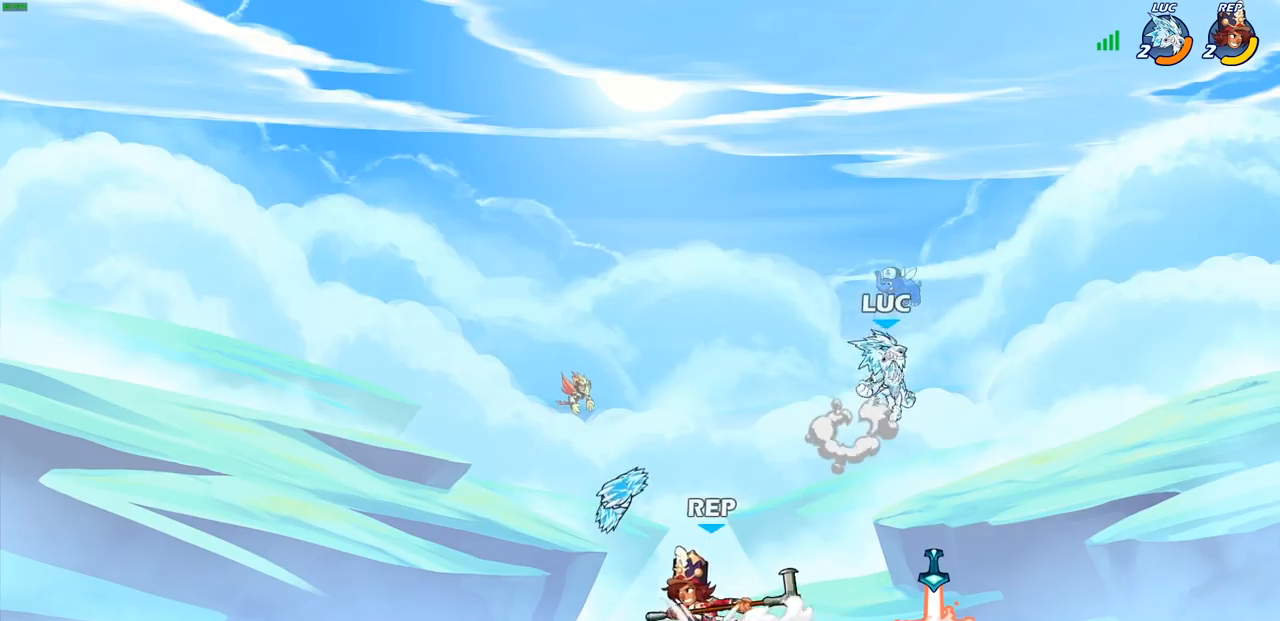
{"buttons": [], "left_stick": "left", "right_stick": "center", "events": [[83, "left_stick", "down-left"], [317, "left_stick", "left"]]}
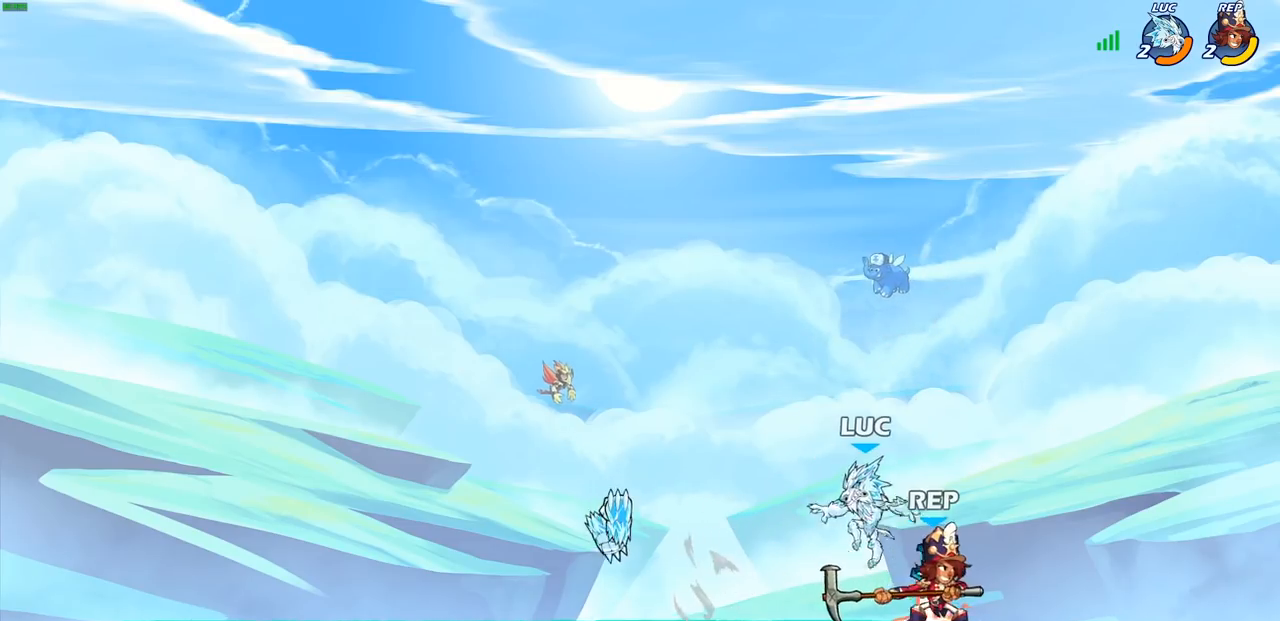
{"buttons": [], "left_stick": "center", "right_stick": "center", "events": [[67, "left_stick", "right"], [217, "left_stick", "center"], [233, "R2", "down"], [400, "R2", "up"]]}
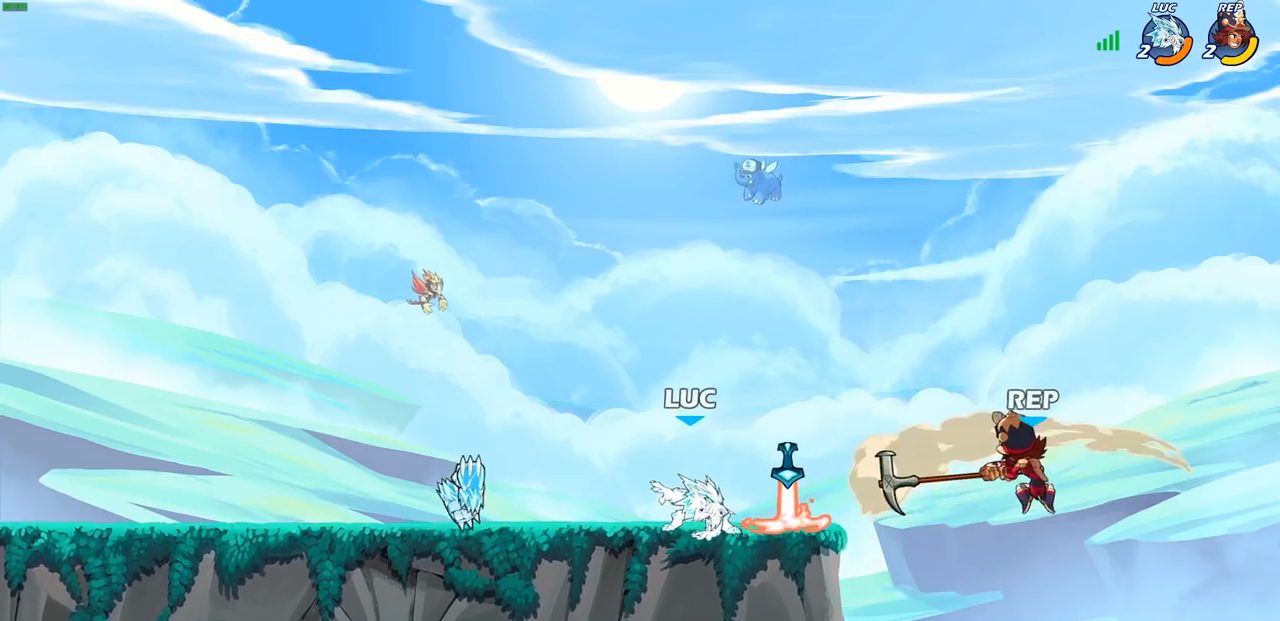
{"buttons": [], "left_stick": "center", "right_stick": "center", "events": [[67, "left_stick", "right"], [217, "R1", "down"], [267, "CROSS", "down"], [300, "R1", "up"], [317, "left_stick", "center"], [333, "CROSS", "up"]]}
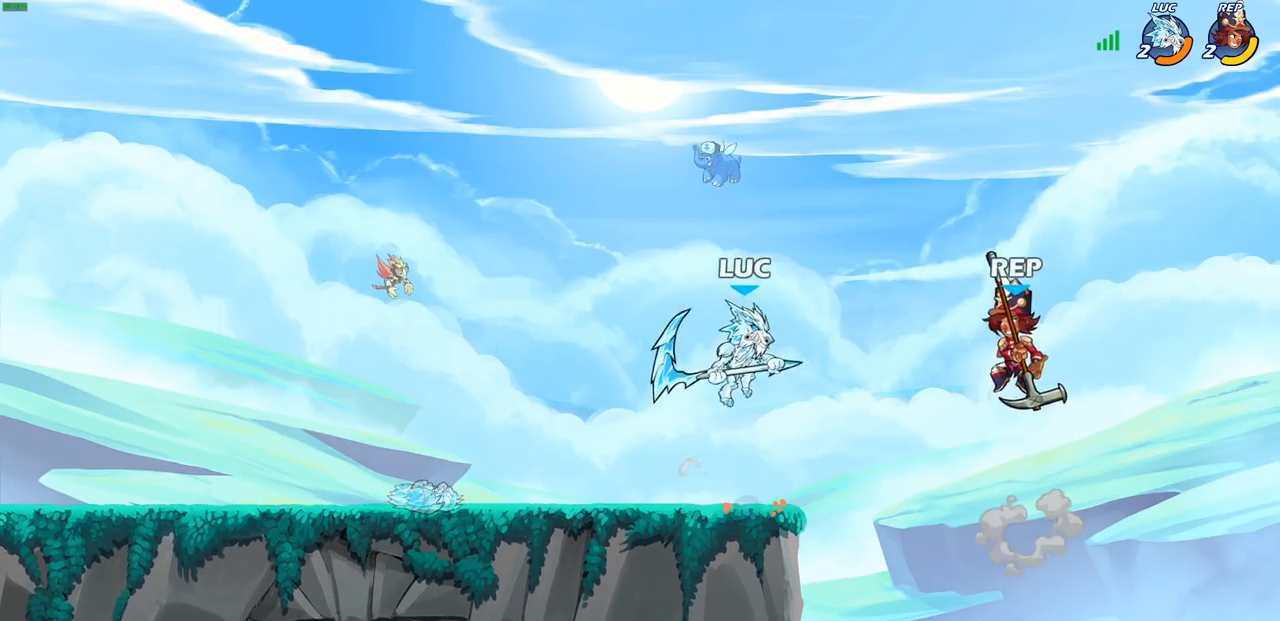
{"buttons": [], "left_stick": "left", "right_stick": "center", "events": [[167, "left_stick", "right"], [217, "SQUARE", "down"], [233, "left_stick", "center"], [267, "SQUARE", "up"], [400, "left_stick", "left"]]}
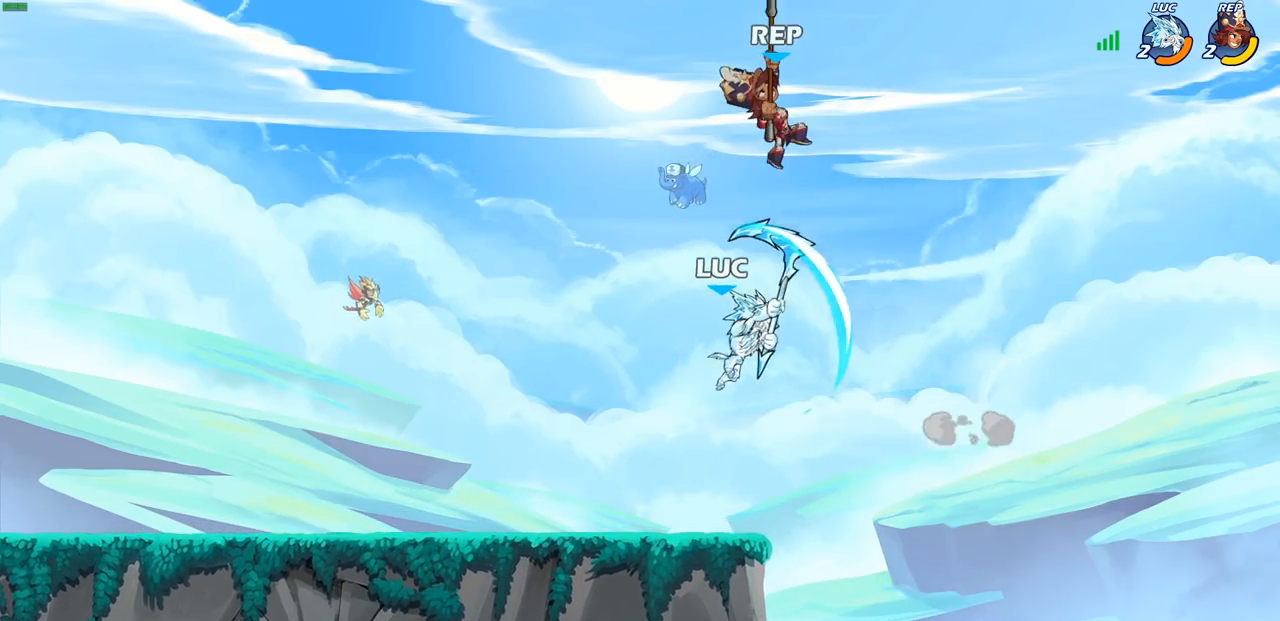
{"buttons": [], "left_stick": "up-left", "right_stick": "center", "events": [[333, "left_stick", "up-left"], [367, "CROSS", "down"], [500, "CROSS", "up"]]}
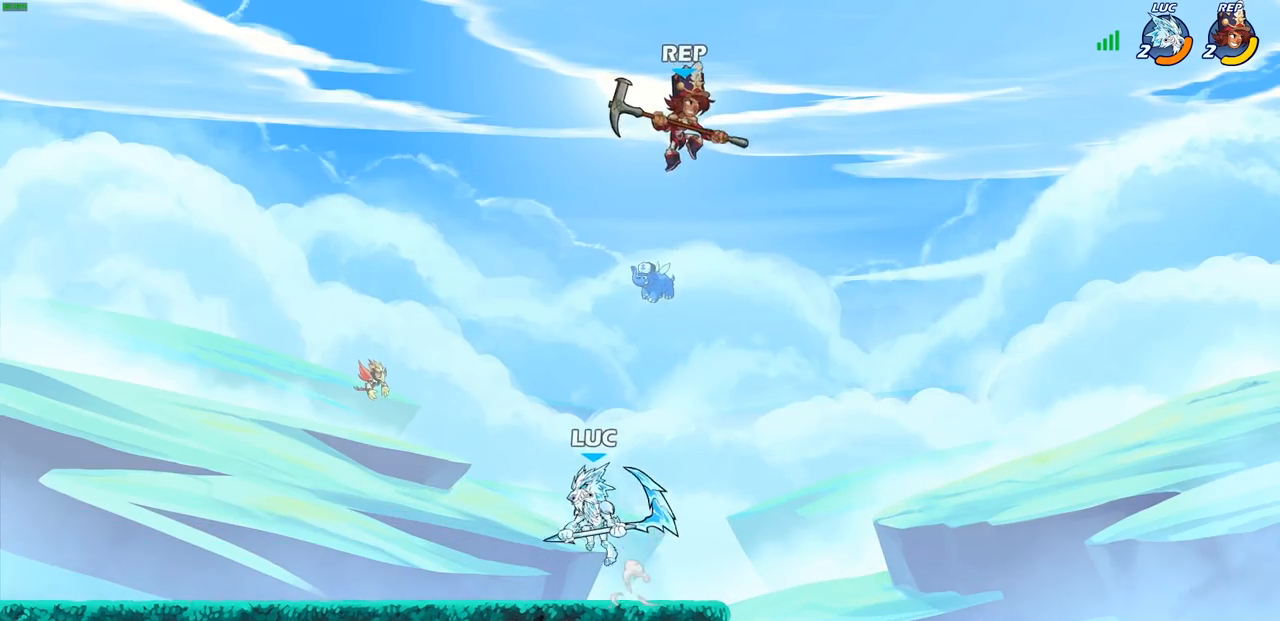
{"buttons": [], "left_stick": "up-right", "right_stick": "center", "events": [[50, "left_stick", "up-right"], [83, "CIRCLE", "down"], [183, "CIRCLE", "up"]]}
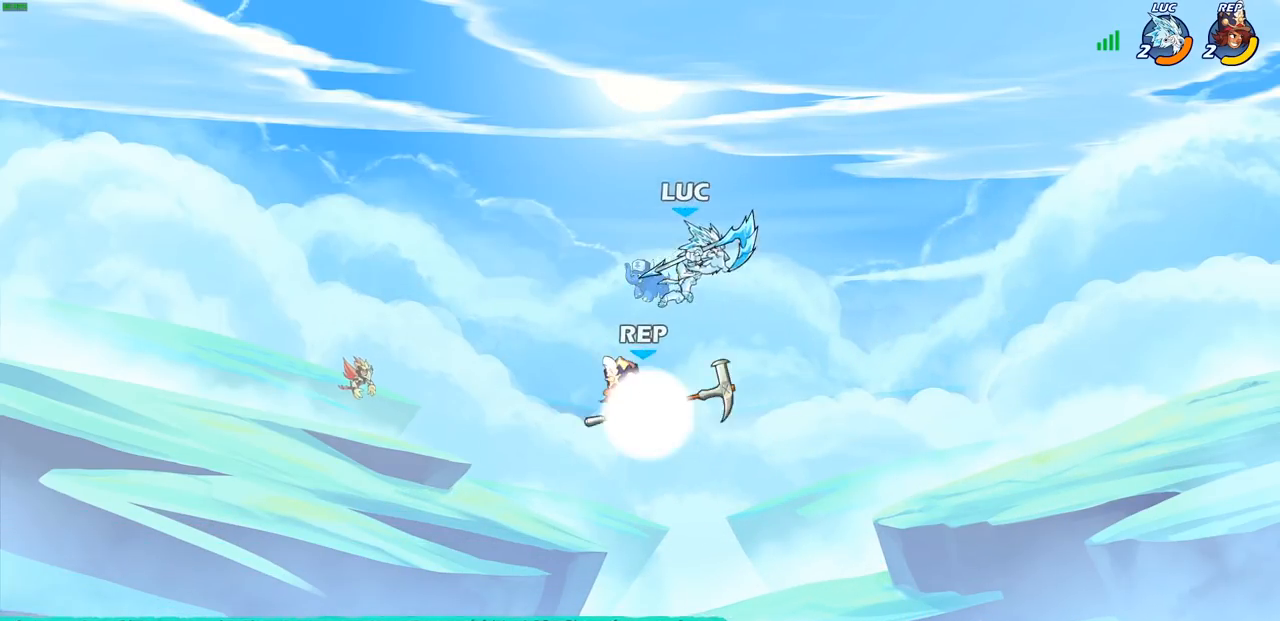
{"buttons": [], "left_stick": "left", "right_stick": "center", "events": [[83, "left_stick", "up-left"], [233, "left_stick", "down-left"], [333, "CROSS", "down"], [383, "left_stick", "left"], [450, "CROSS", "up"]]}
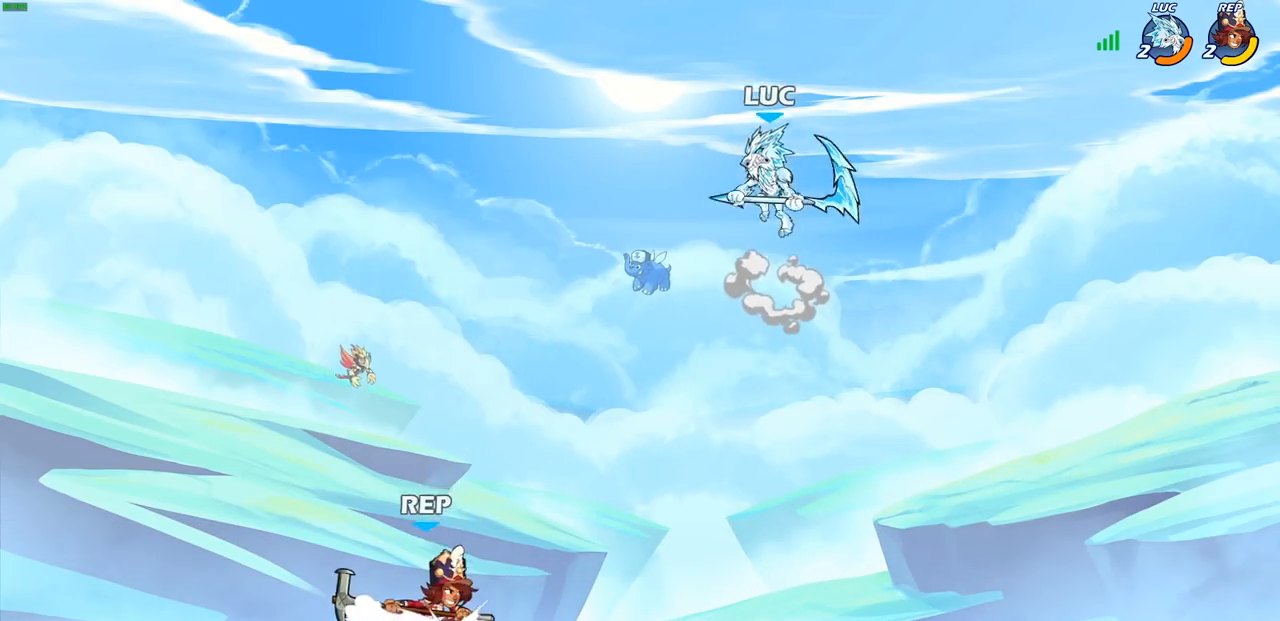
{"buttons": [], "left_stick": "down-left", "right_stick": "center", "events": [[133, "left_stick", "down"], [200, "left_stick", "right"], [317, "left_stick", "up"], [433, "left_stick", "down-left"]]}
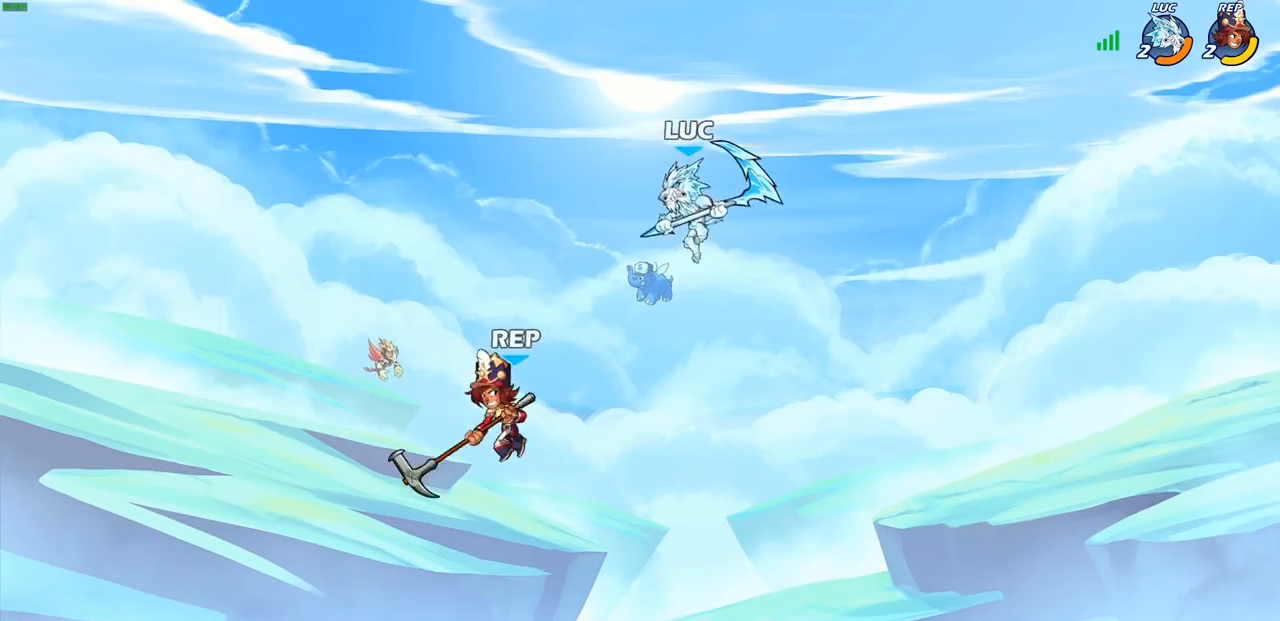
{"buttons": [], "left_stick": "left", "right_stick": "center", "events": [[17, "R1", "down"], [83, "R1", "up"], [133, "left_stick", "center"], [417, "left_stick", "left"]]}
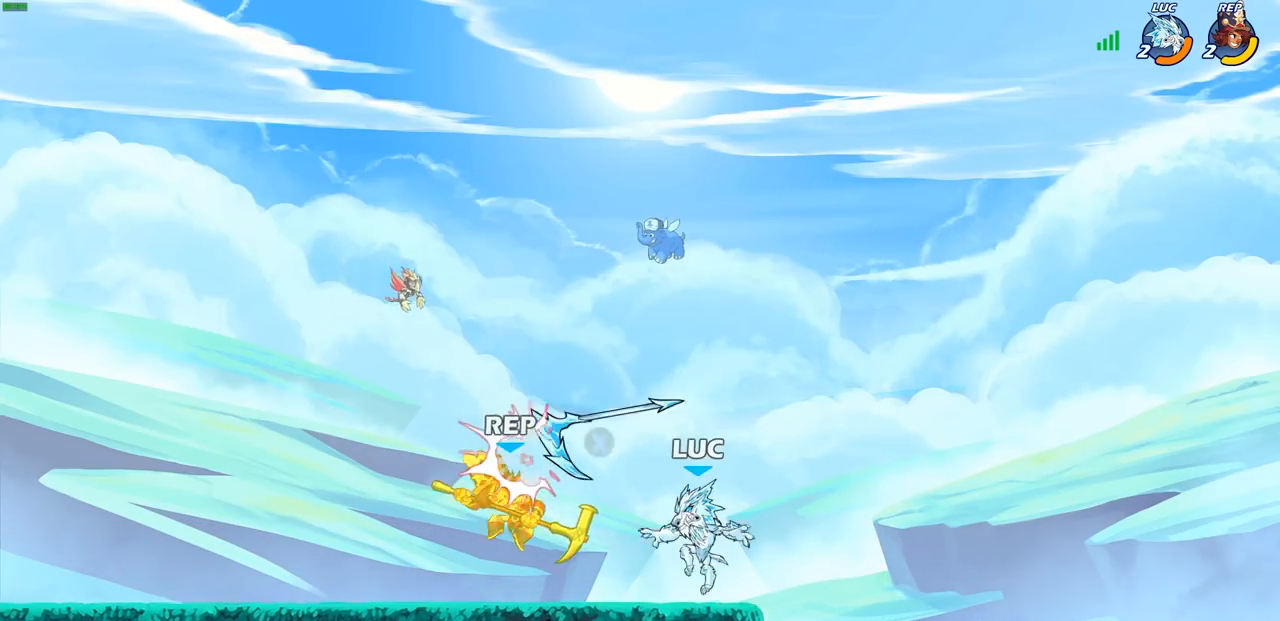
{"buttons": [], "left_stick": "down-right", "right_stick": "center", "events": [[67, "CROSS", "down"], [183, "CROSS", "up"], [200, "left_stick", "up"], [250, "left_stick", "up-right"], [300, "R1", "down"], [400, "R1", "up"], [500, "left_stick", "down-right"]]}
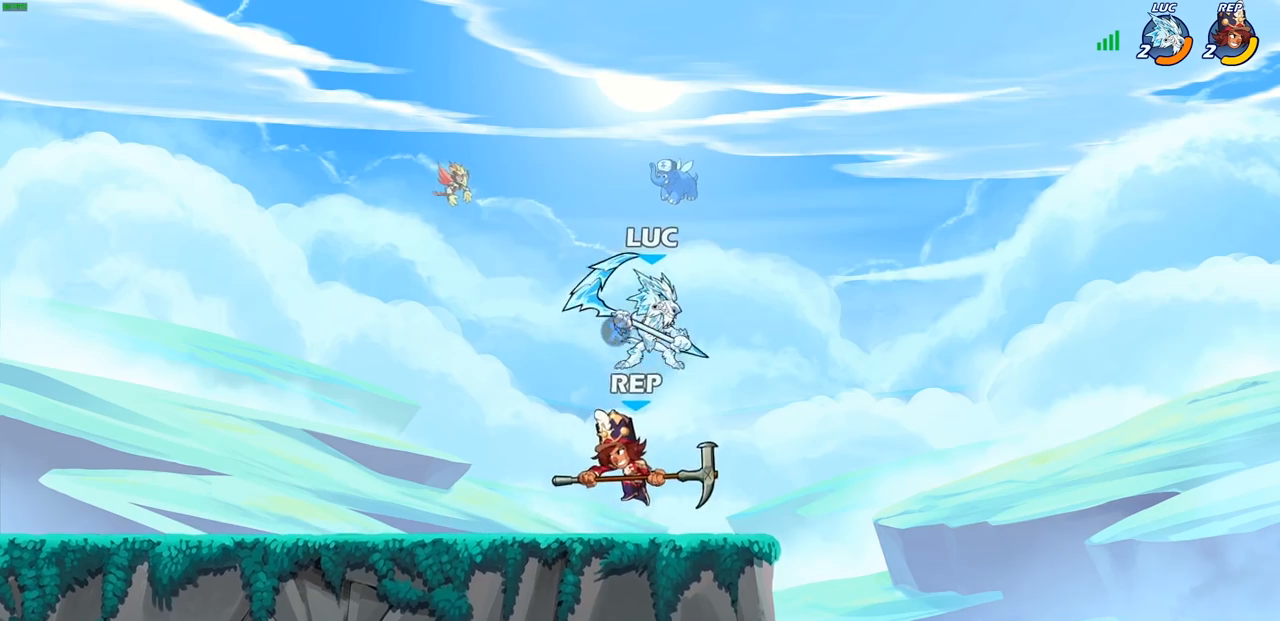
{"buttons": [], "left_stick": "center", "right_stick": "center", "events": [[17, "left_stick", "up-right"], [50, "left_stick", "down-left"], [83, "SQUARE", "down"], [167, "SQUARE", "up"], [267, "left_stick", "center"]]}
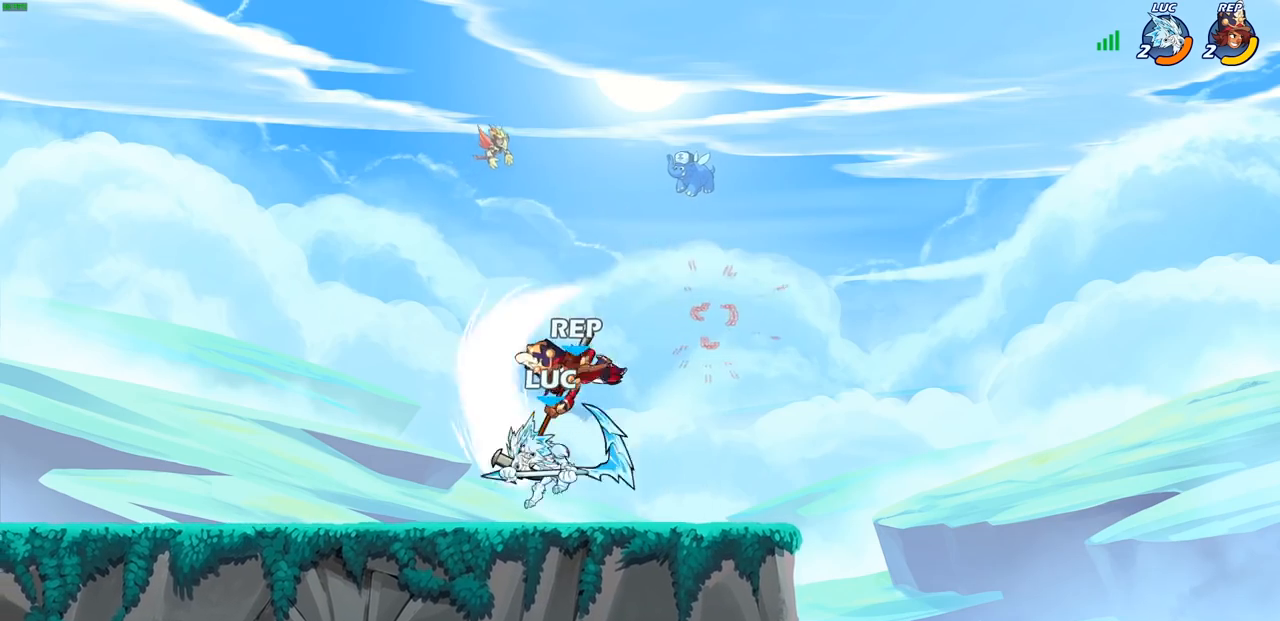
{"buttons": ["R2"], "left_stick": "down-left", "right_stick": "center", "events": [[250, "left_stick", "down-left"], [333, "R2", "down"]]}
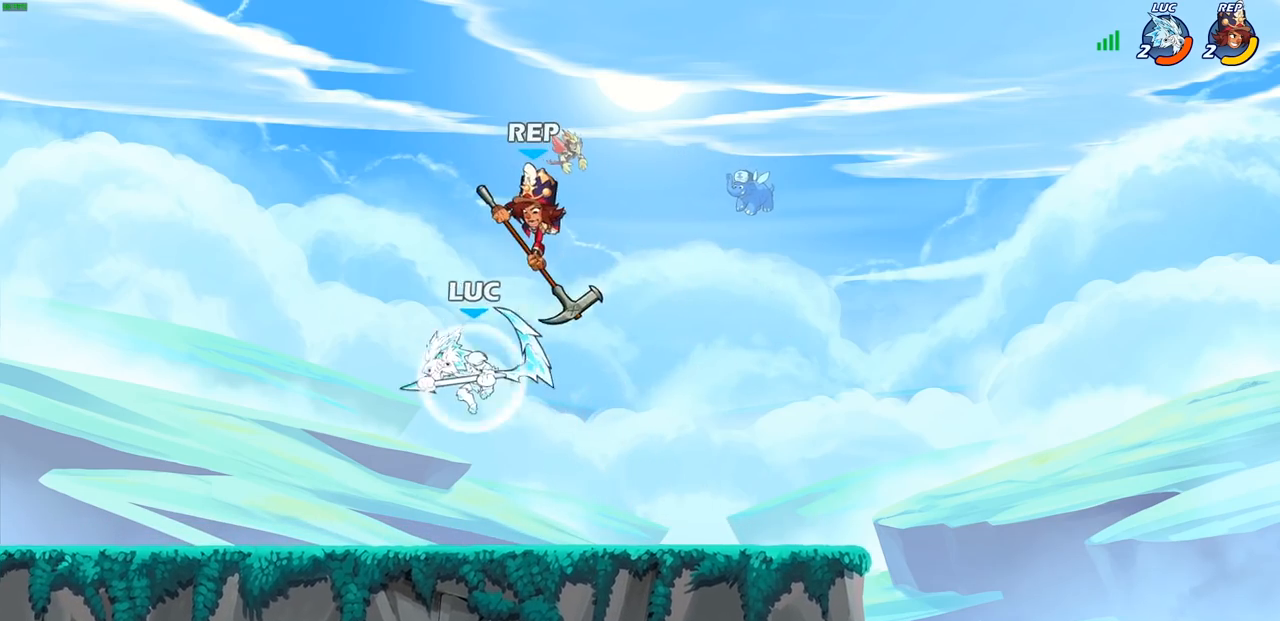
{"buttons": [], "left_stick": "center", "right_stick": "center", "events": [[83, "R2", "up"], [133, "CIRCLE", "down"], [133, "left_stick", "up-right"], [217, "CIRCLE", "up"], [283, "left_stick", "center"]]}
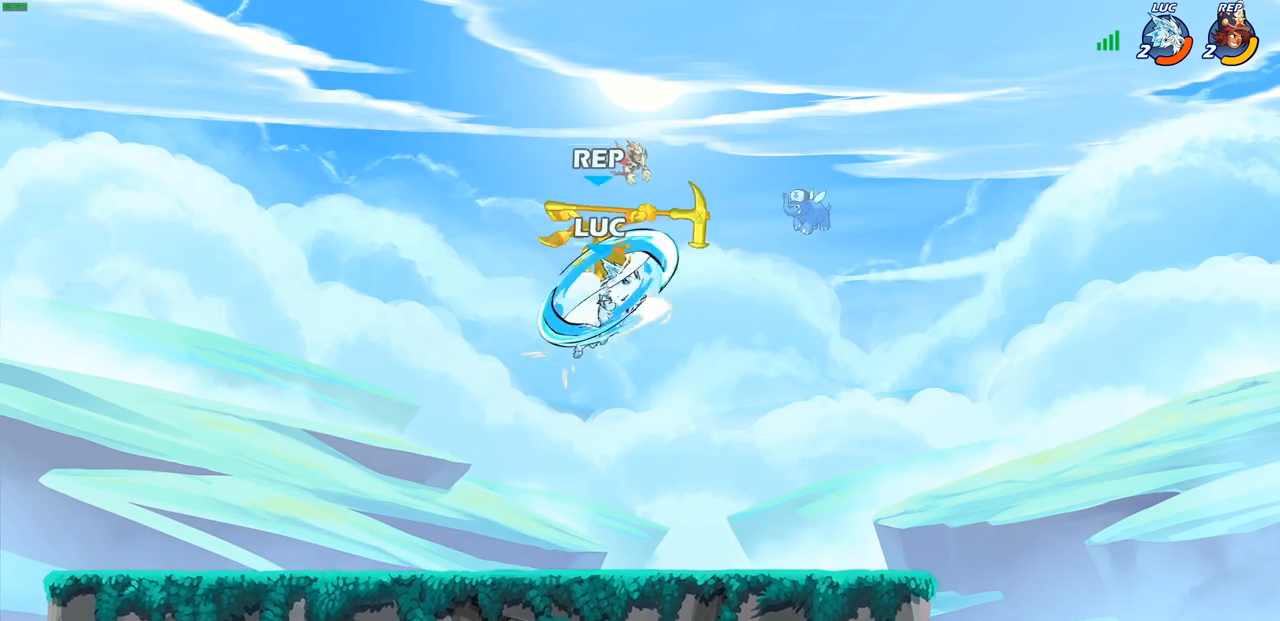
{"buttons": [], "left_stick": "left", "right_stick": "center", "events": [[50, "left_stick", "right"], [483, "left_stick", "left"]]}
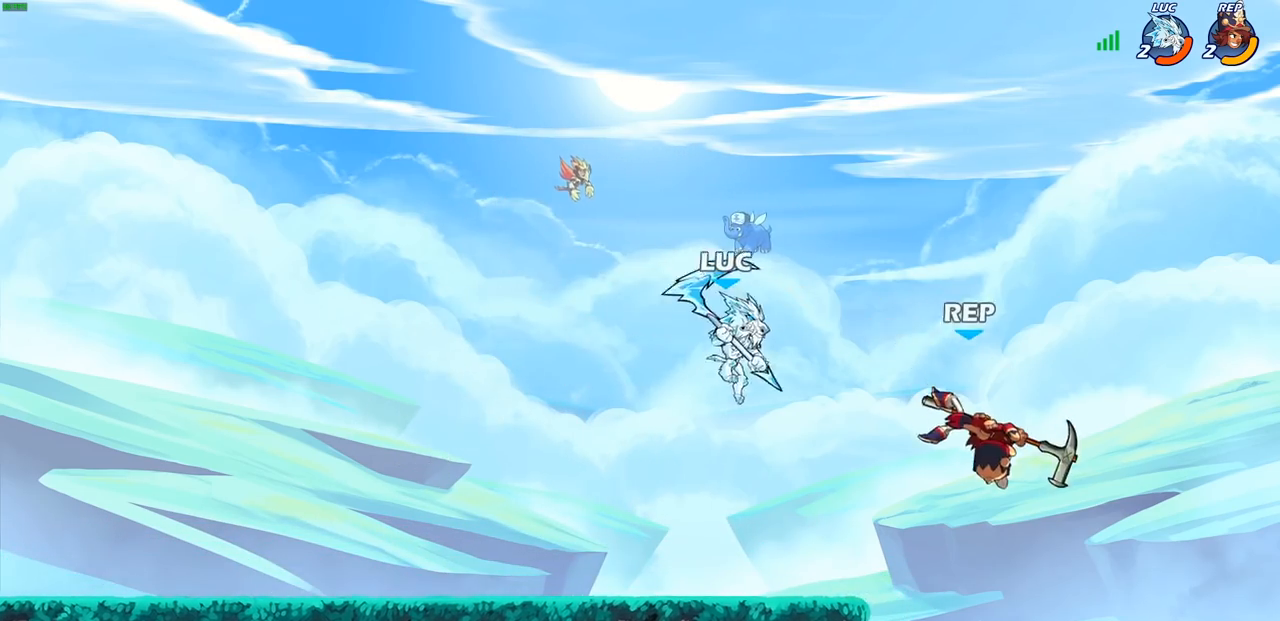
{"buttons": ["SQUARE"], "left_stick": "center", "right_stick": "center", "events": [[483, "left_stick", "center"], [500, "SQUARE", "down"]]}
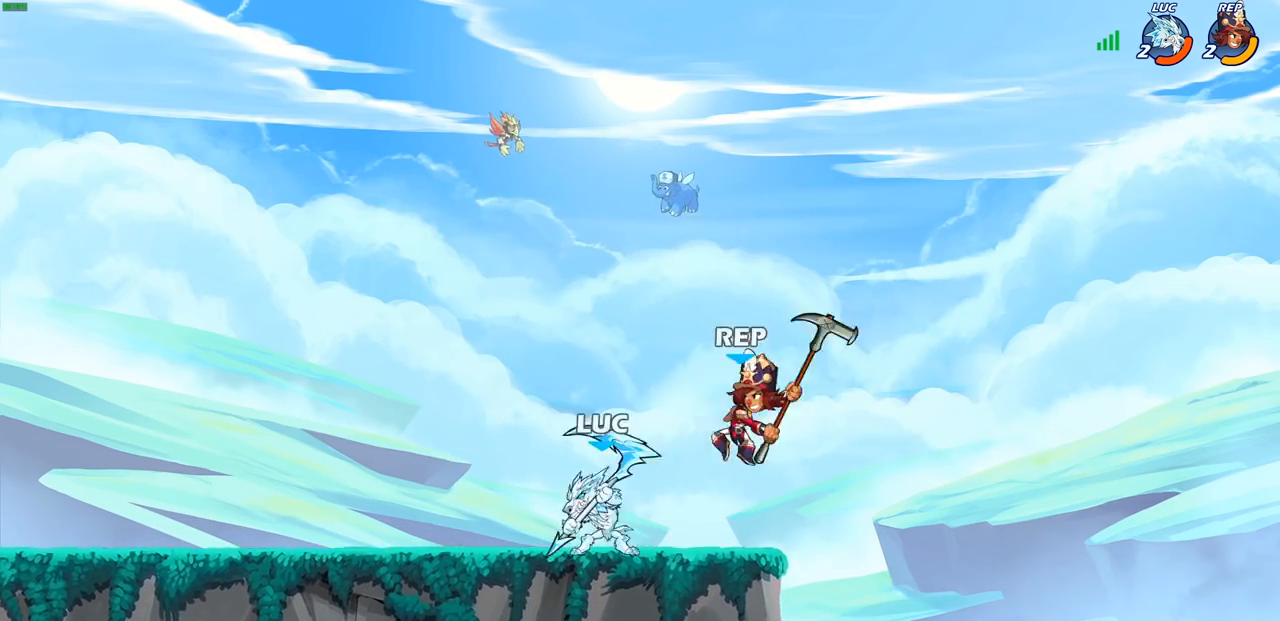
{"buttons": [], "left_stick": "right", "right_stick": "center", "events": [[67, "SQUARE", "up"], [400, "left_stick", "right"]]}
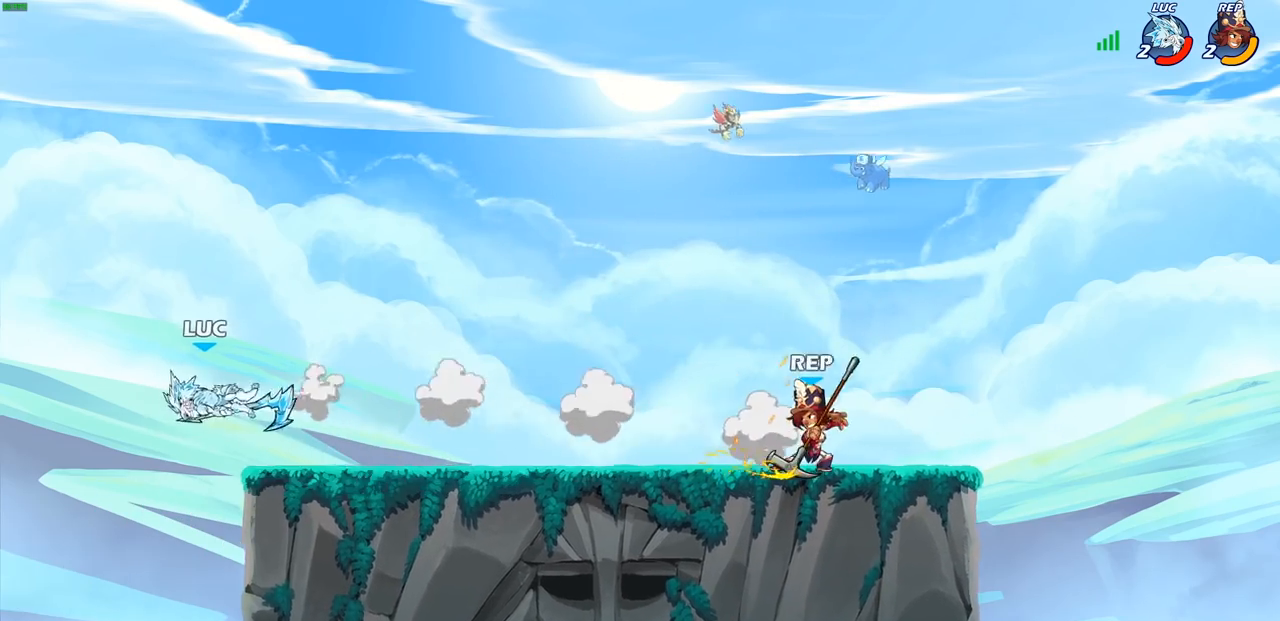
{"buttons": [], "left_stick": "right", "right_stick": "center", "events": []}
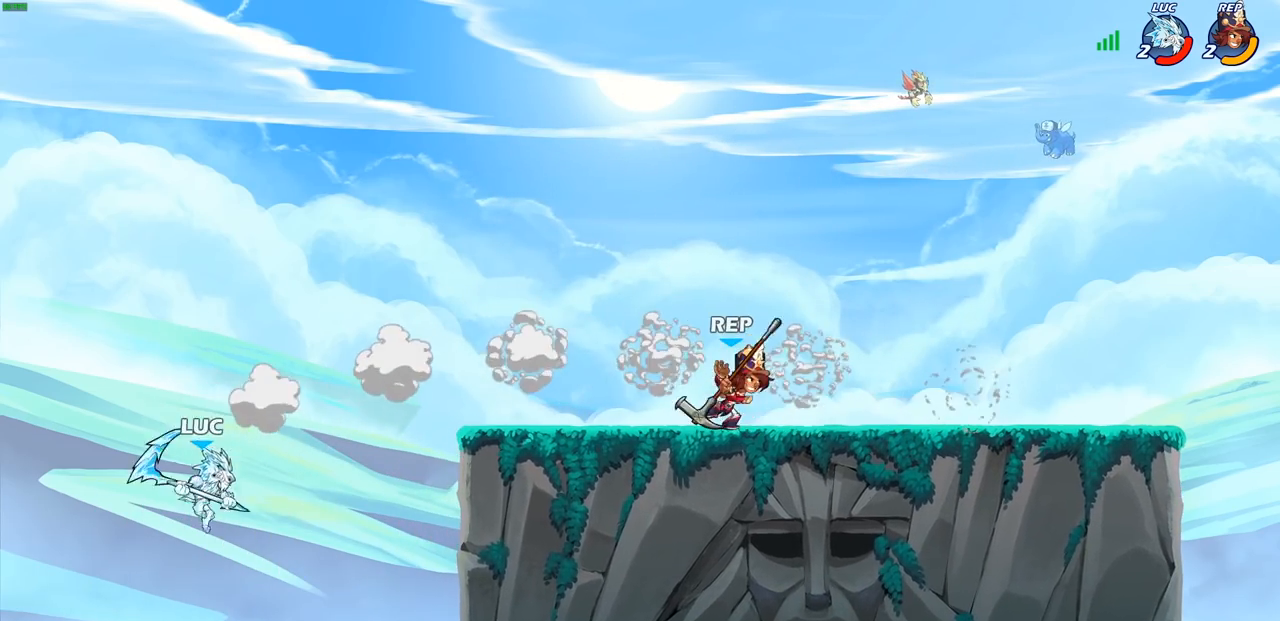
{"buttons": ["CROSS"], "left_stick": "right", "right_stick": "center", "events": [[400, "CROSS", "down"]]}
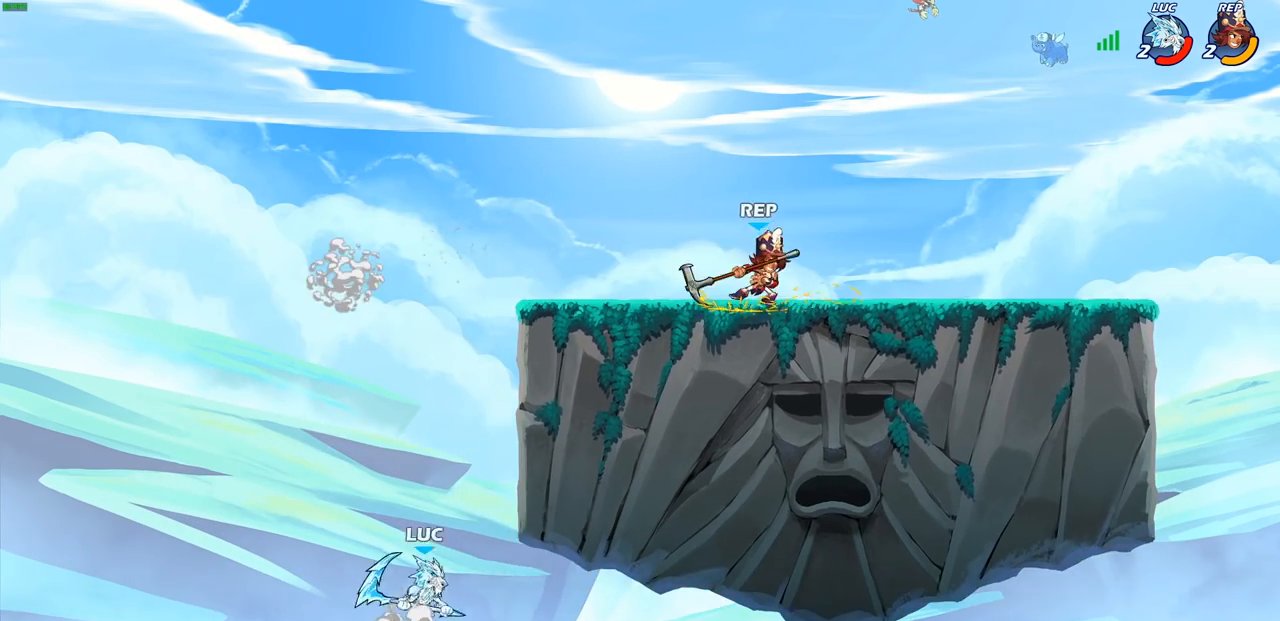
{"buttons": ["CROSS"], "left_stick": "up-left", "right_stick": "center", "events": [[67, "CROSS", "up"], [150, "CROSS", "down"], [350, "CROSS", "up"], [367, "left_stick", "up"], [417, "left_stick", "up-left"], [467, "CROSS", "down"]]}
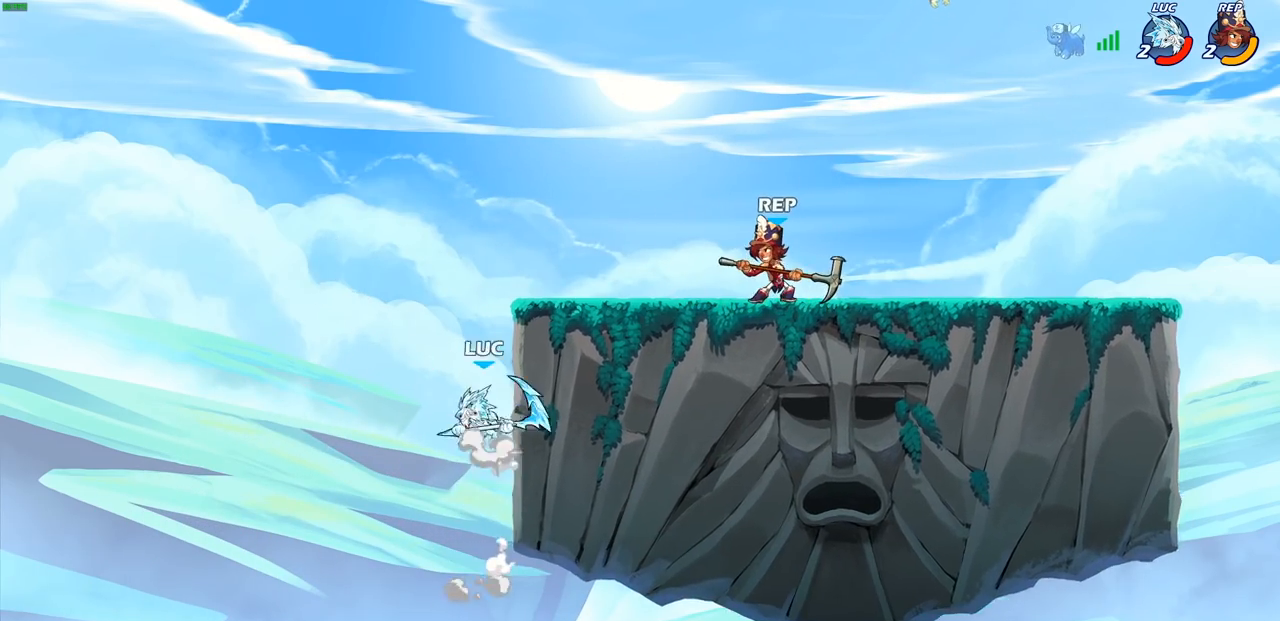
{"buttons": ["CROSS"], "left_stick": "up-right", "right_stick": "center", "events": [[133, "CROSS", "up"], [150, "left_stick", "up-right"], [233, "CROSS", "down"]]}
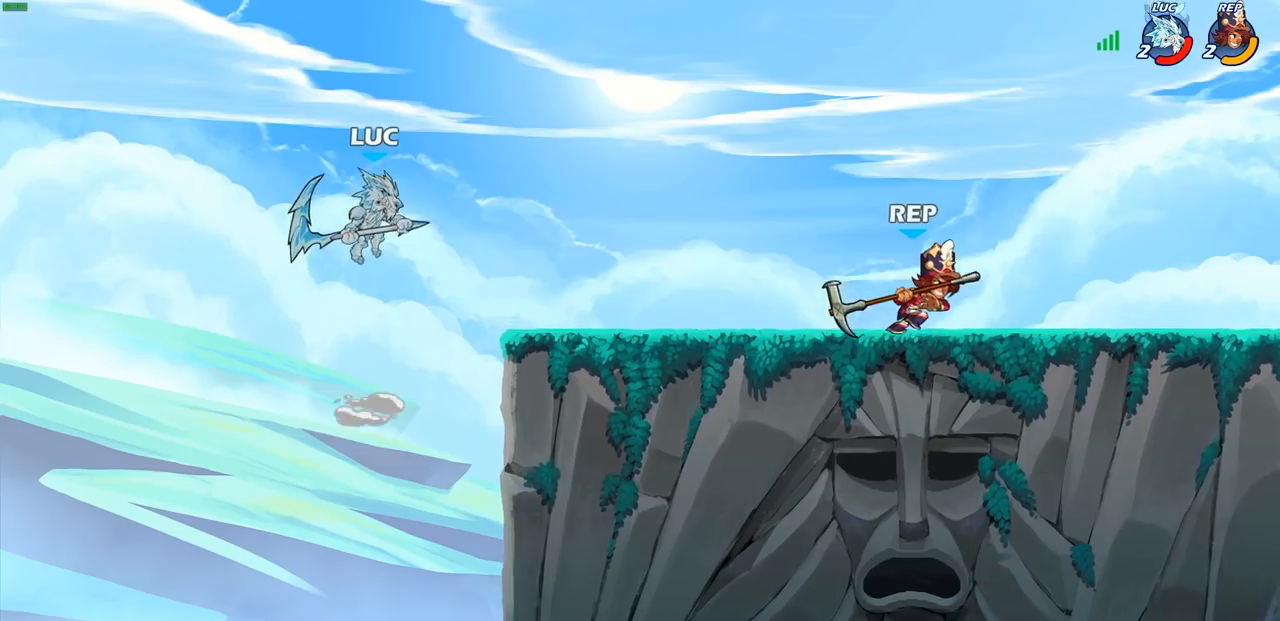
{"buttons": [], "left_stick": "center", "right_stick": "center", "events": [[17, "CROSS", "up"], [133, "left_stick", "right"], [283, "R1", "down"], [367, "R1", "up"], [383, "left_stick", "center"]]}
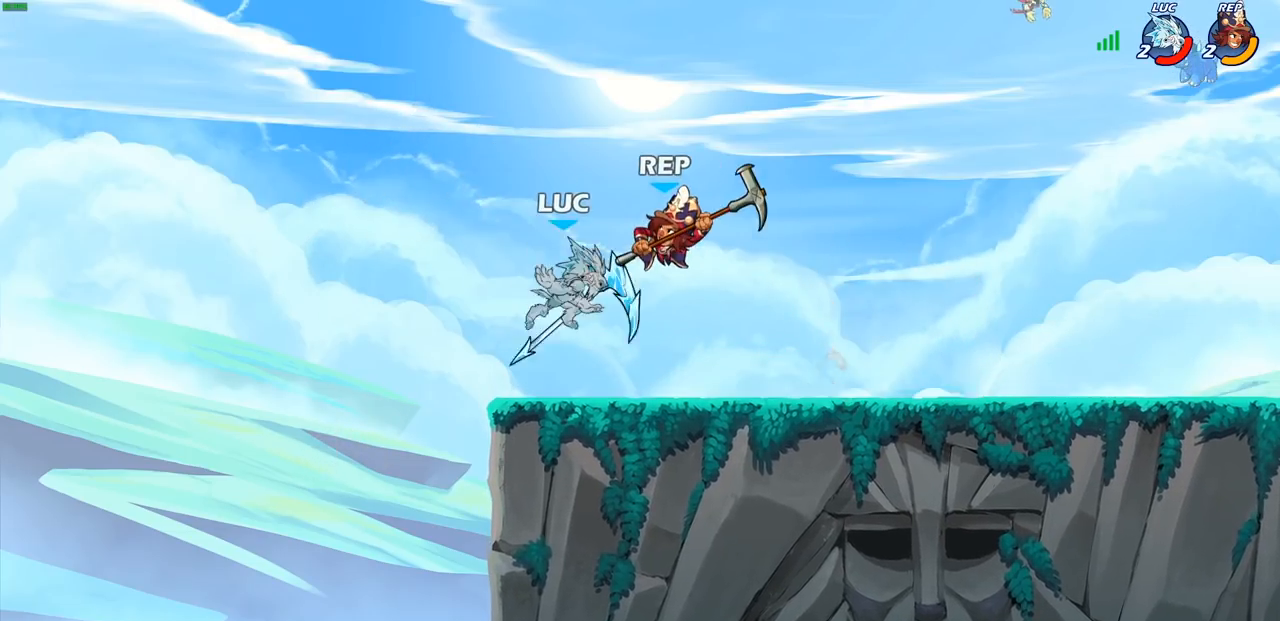
{"buttons": [], "left_stick": "center", "right_stick": "center", "events": [[367, "left_stick", "left"], [400, "SQUARE", "down"], [467, "SQUARE", "up"], [467, "left_stick", "center"]]}
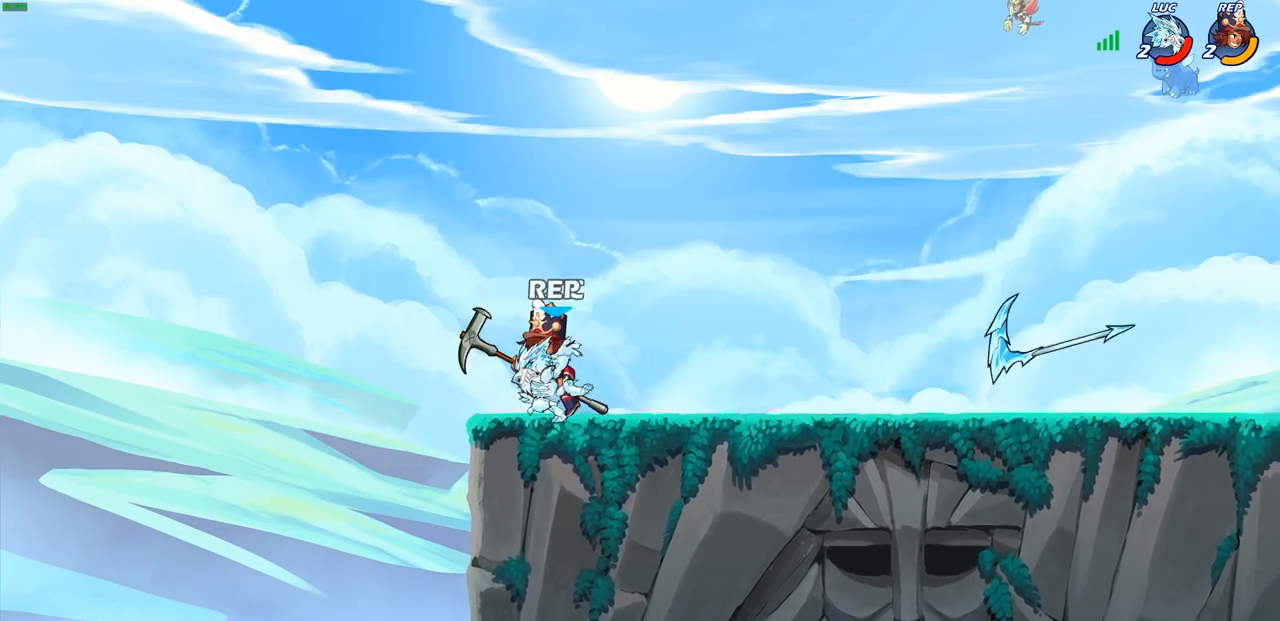
{"buttons": ["CROSS"], "left_stick": "right", "right_stick": "center", "events": [[83, "SQUARE", "down"], [83, "right_stick", "right"], [150, "right_stick", "center"], [167, "SQUARE", "up"], [250, "SQUARE", "down"], [350, "SQUARE", "up"], [400, "left_stick", "right"], [483, "CROSS", "down"]]}
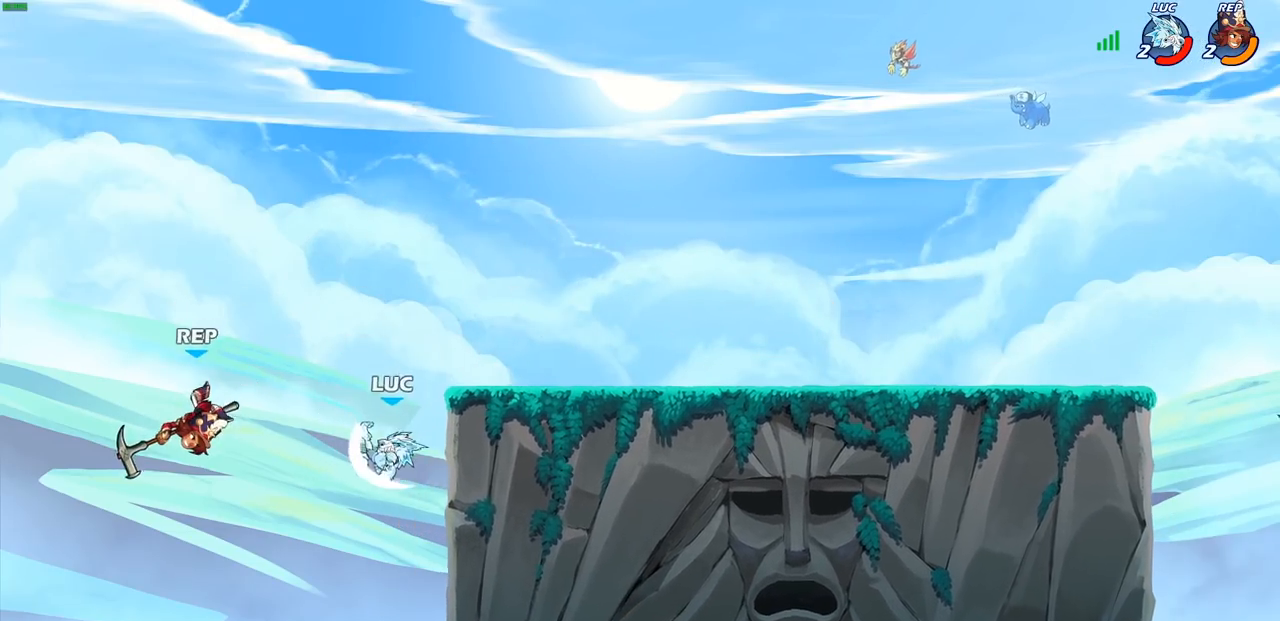
{"buttons": ["CROSS"], "left_stick": "left", "right_stick": "center", "events": [[133, "CROSS", "up"], [367, "left_stick", "up"], [433, "left_stick", "left"], [450, "CROSS", "down"]]}
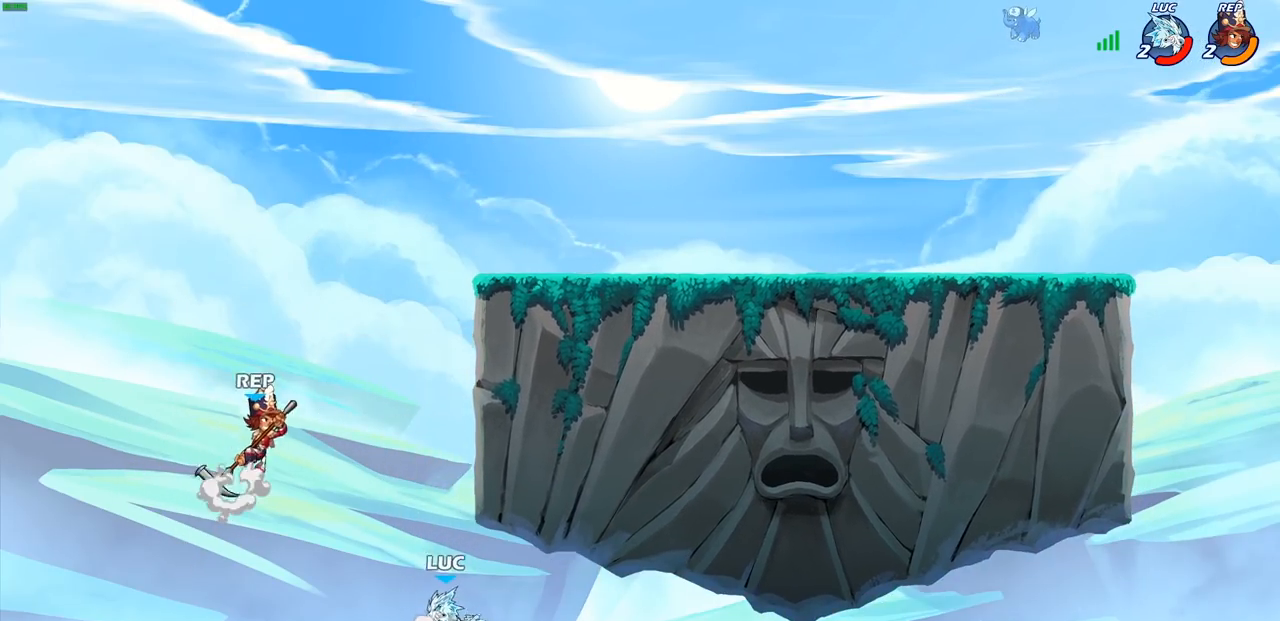
{"buttons": [], "left_stick": "up-right", "right_stick": "center", "events": [[67, "CIRCLE", "down"], [83, "CROSS", "up"], [200, "CIRCLE", "up"], [317, "left_stick", "up-right"]]}
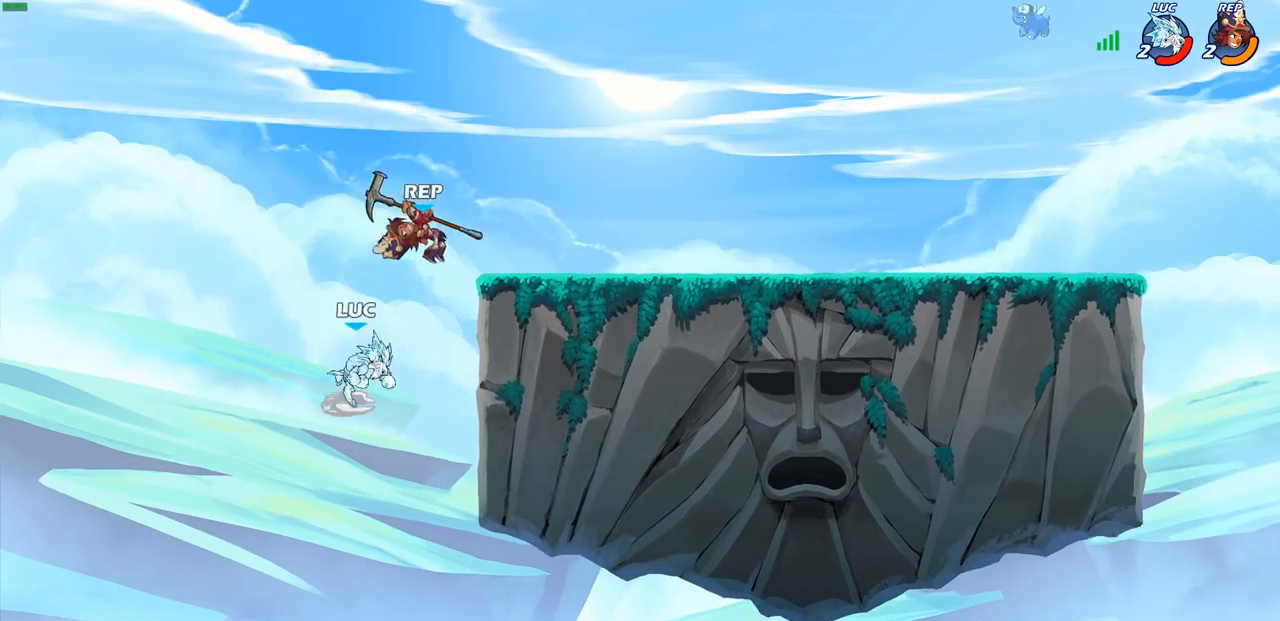
{"buttons": ["R2"], "left_stick": "up-right", "right_stick": "center", "events": [[200, "CROSS", "down"], [217, "left_stick", "up"], [317, "R2", "down"], [333, "CROSS", "up"], [400, "left_stick", "up-right"]]}